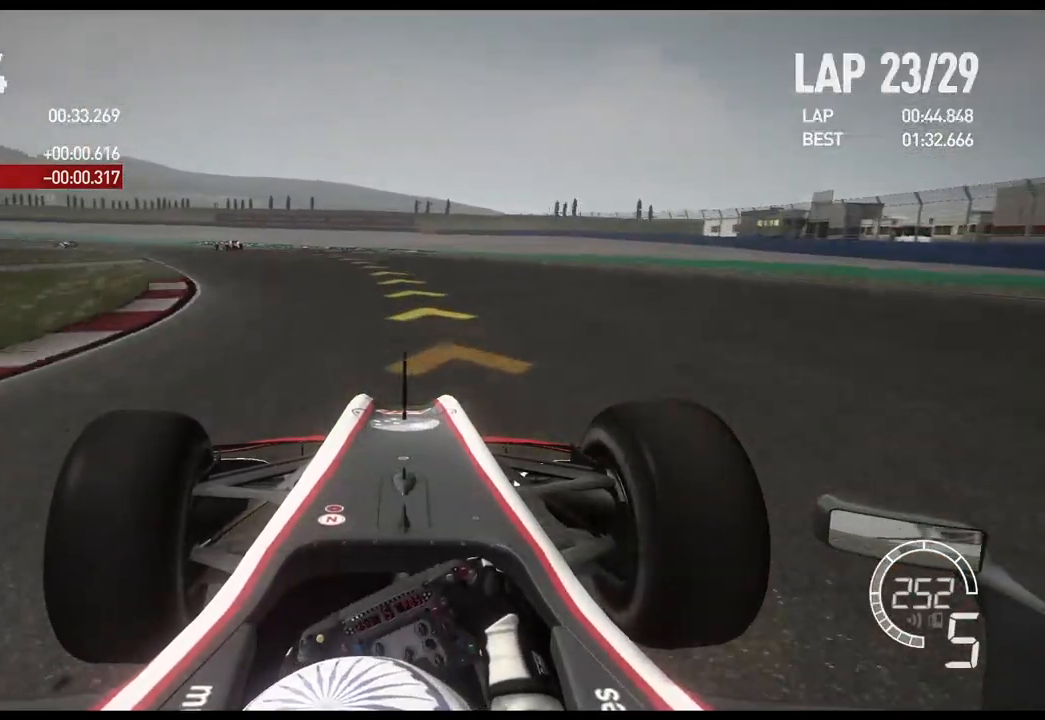
Gameplay with a controller (Xbox layout); each line is a JSON object with the inputs held at the frame after it. "events" lists button and stick changes between this image and that frame as [ms after this image, input, new state], when the widget could be followed in between.
{"buttons": [], "left_stick": "left", "right_stick": "center", "events": [[500, "R2", "up"]]}
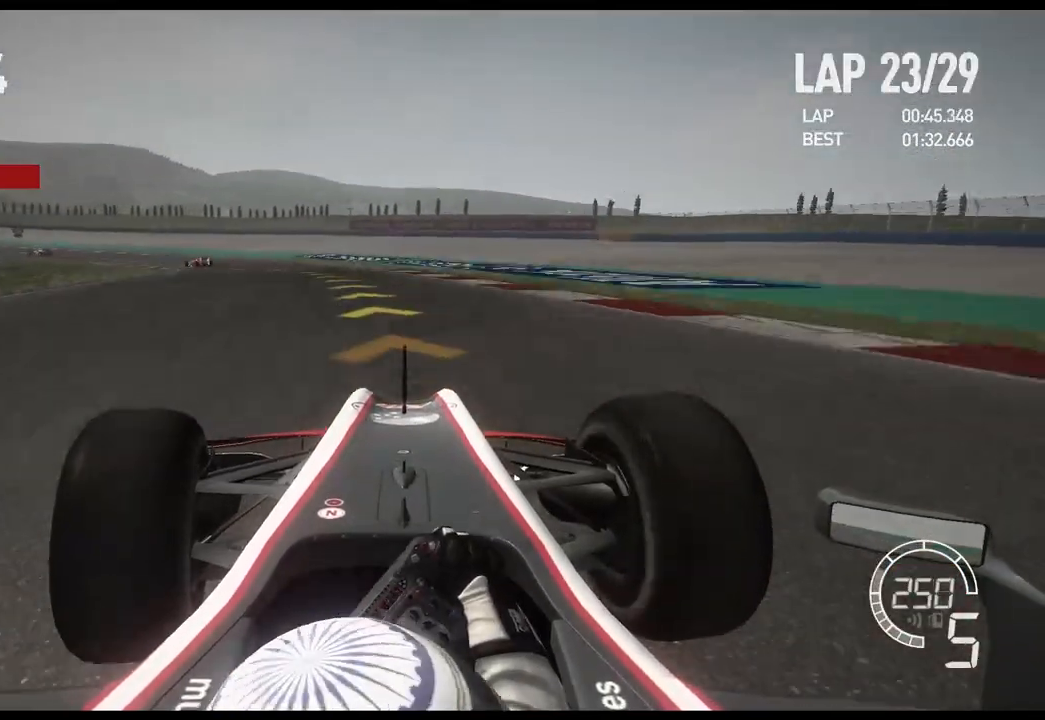
{"buttons": [], "left_stick": "left", "right_stick": "center", "events": []}
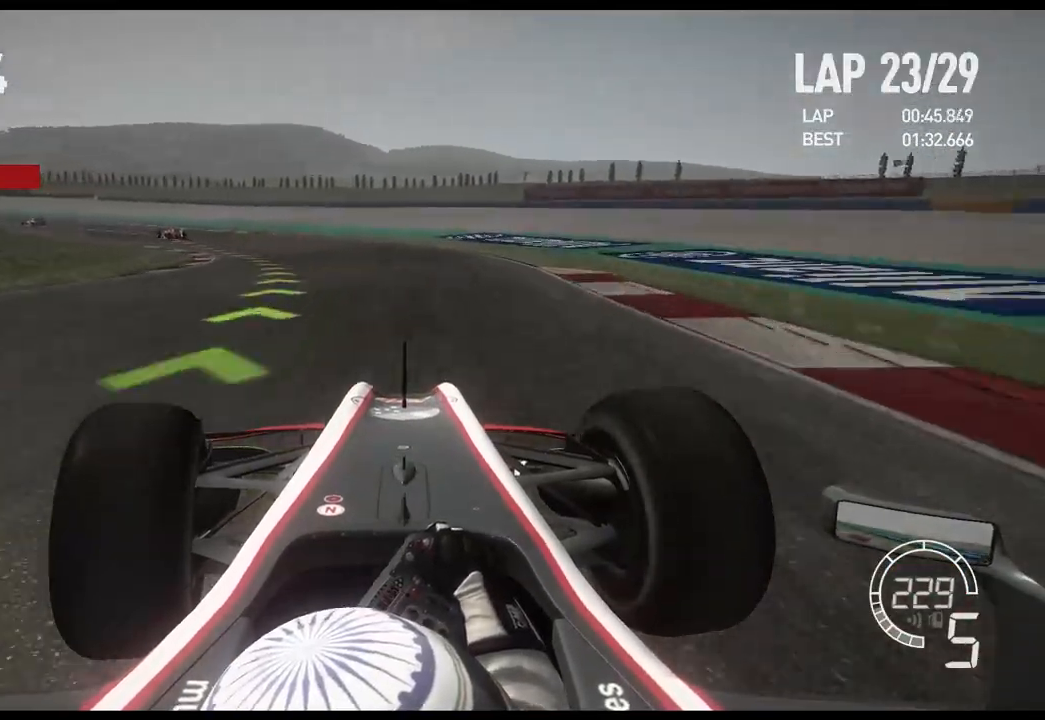
{"buttons": ["R2"], "left_stick": "left", "right_stick": "center", "events": [[183, "R2", "down"]]}
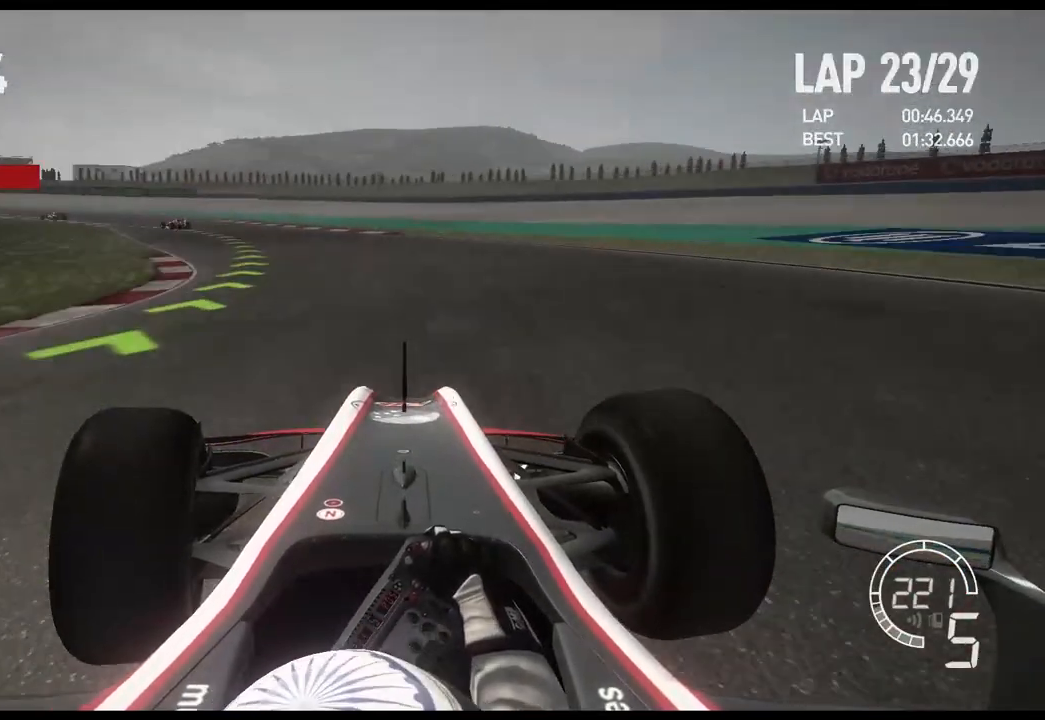
{"buttons": ["R2"], "left_stick": "left", "right_stick": "center", "events": []}
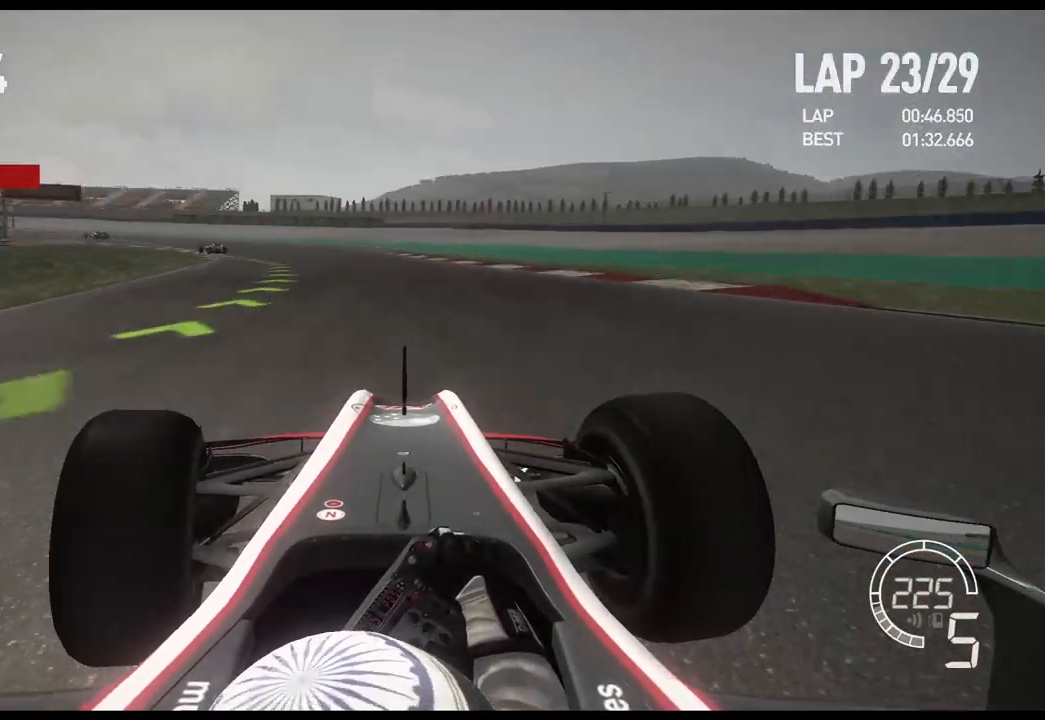
{"buttons": ["R2"], "left_stick": "left", "right_stick": "center", "events": []}
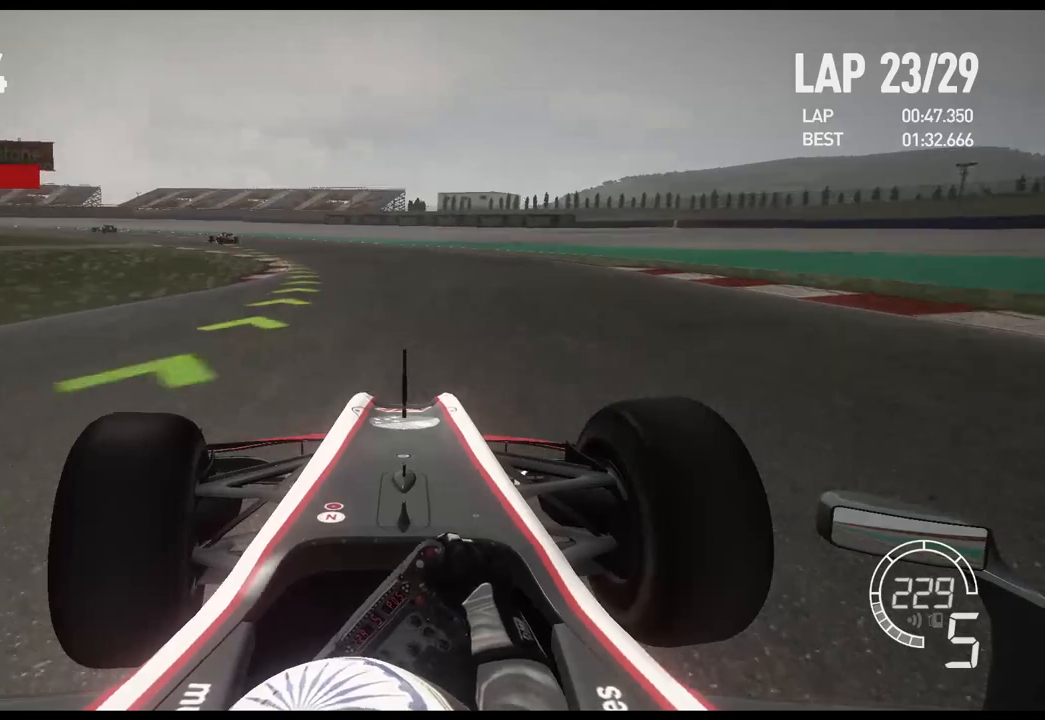
{"buttons": ["R2"], "left_stick": "left", "right_stick": "center", "events": []}
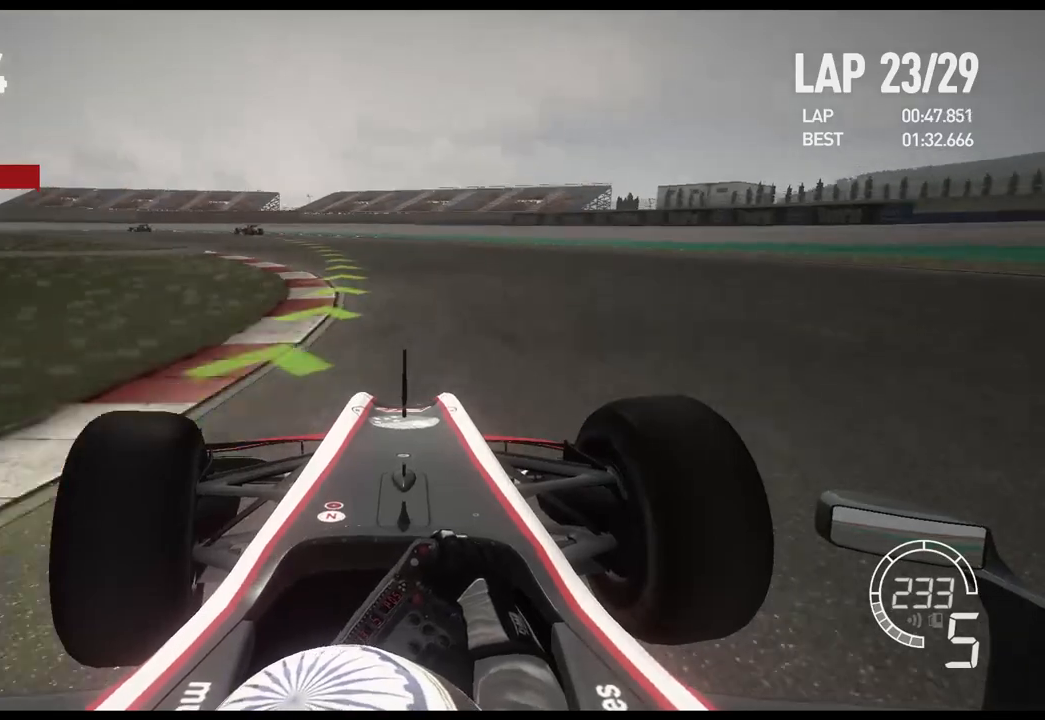
{"buttons": ["R2"], "left_stick": "left", "right_stick": "center", "events": []}
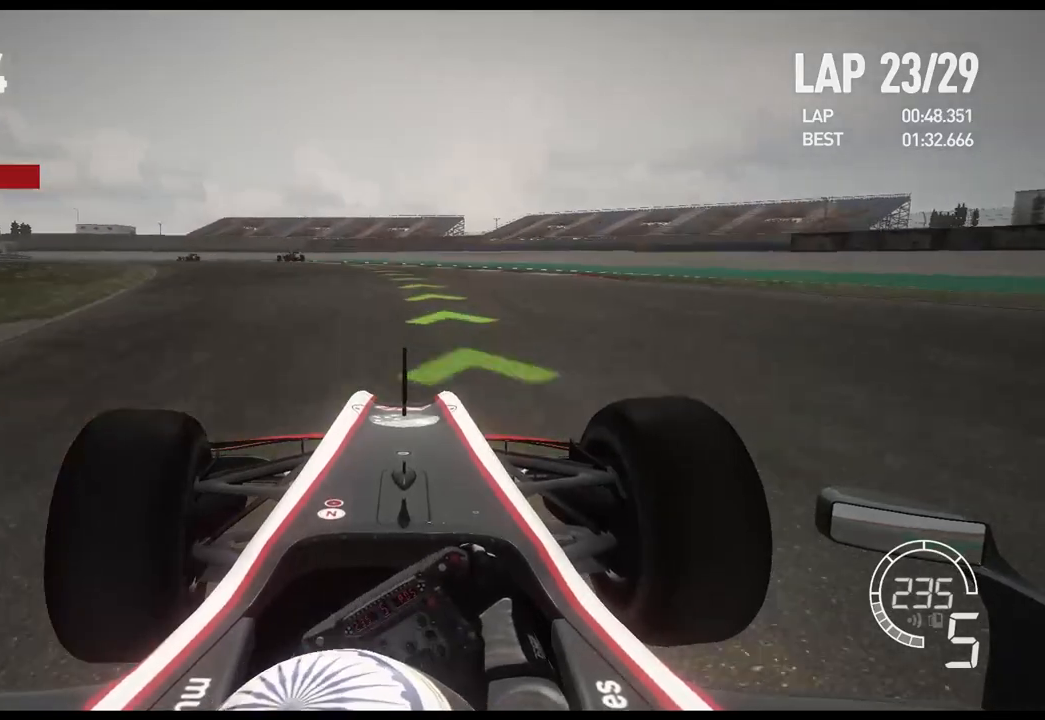
{"buttons": ["R2"], "left_stick": "left", "right_stick": "center", "events": []}
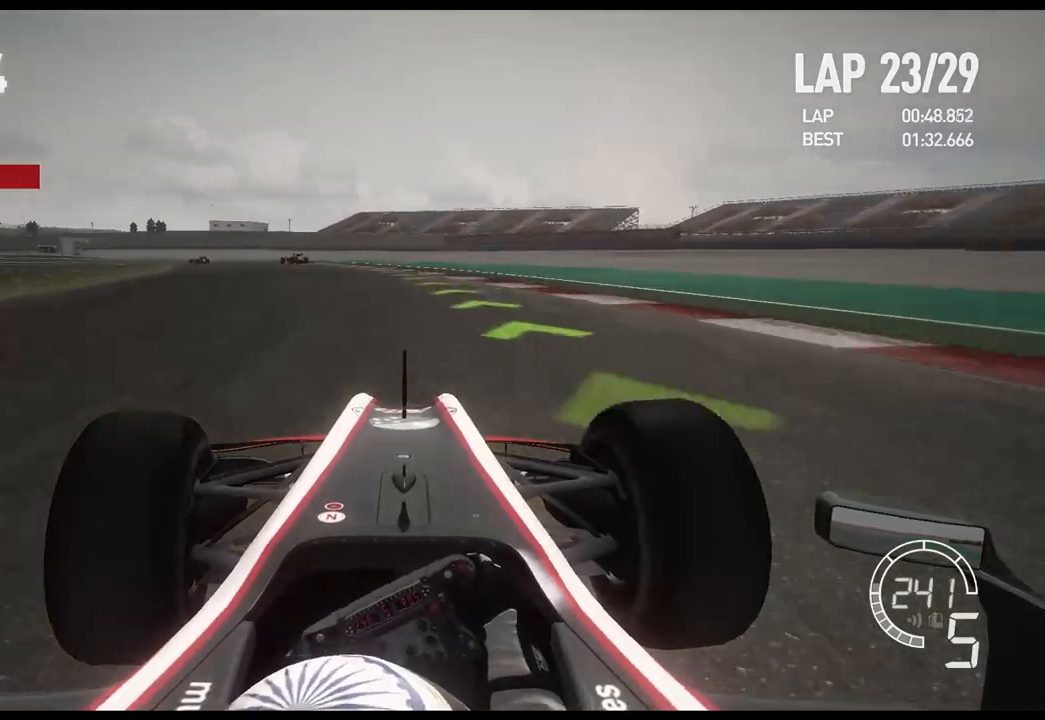
{"buttons": ["R2"], "left_stick": "left", "right_stick": "center", "events": []}
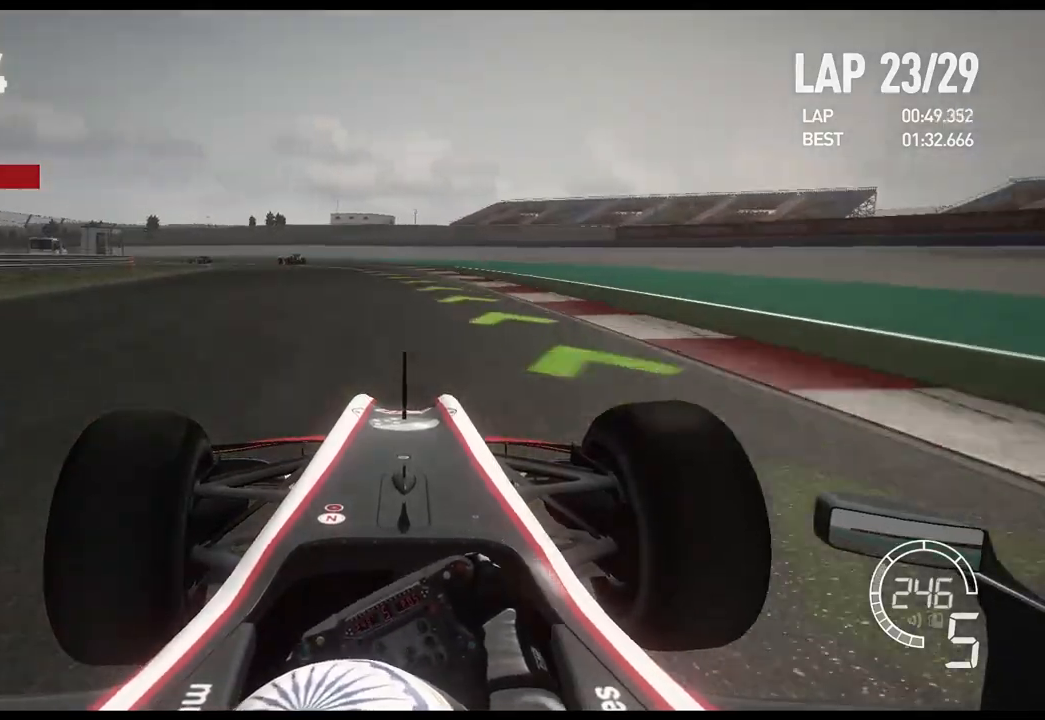
{"buttons": ["R2"], "left_stick": "left", "right_stick": "center", "events": []}
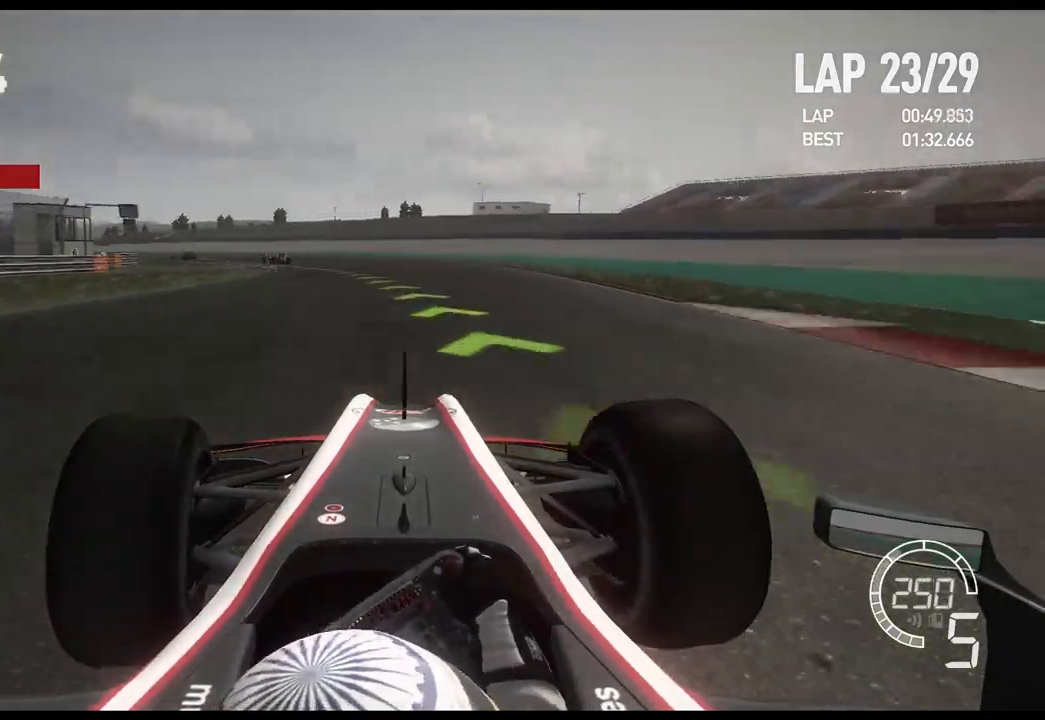
{"buttons": ["R2"], "left_stick": "left", "right_stick": "center", "events": []}
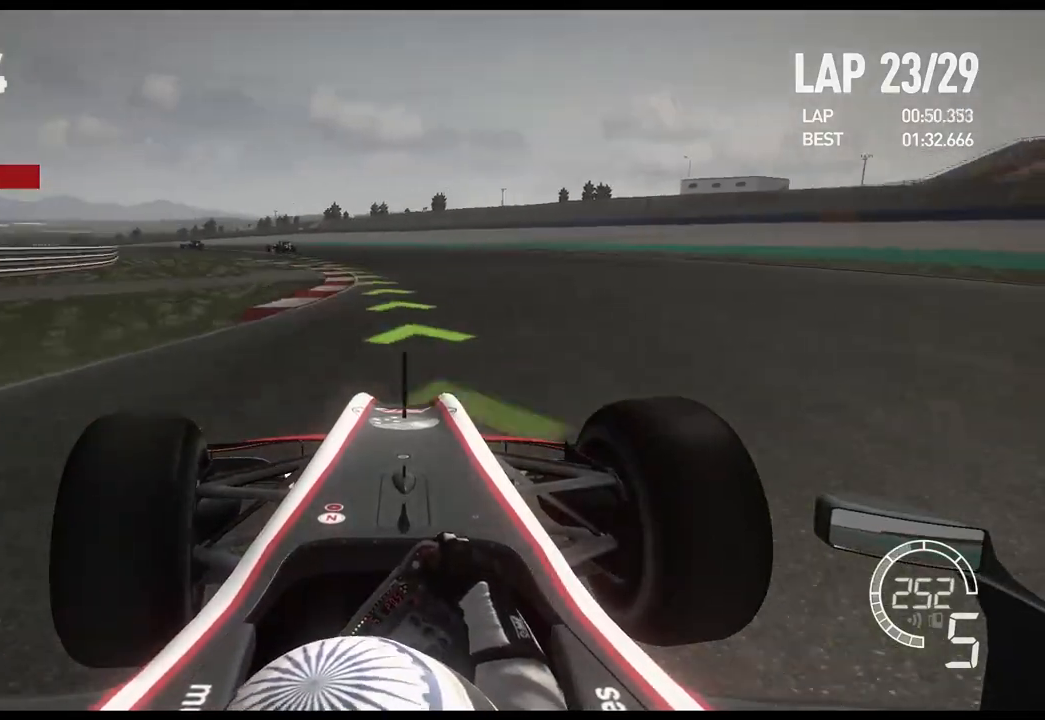
{"buttons": ["R2"], "left_stick": "left", "right_stick": "center", "events": []}
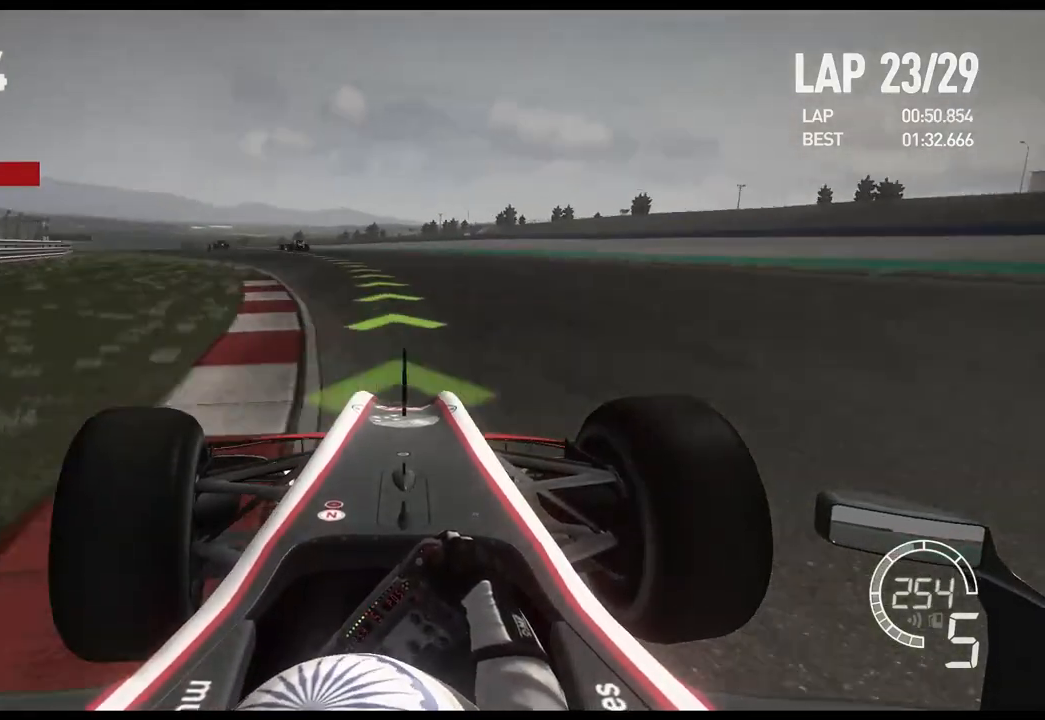
{"buttons": ["R2"], "left_stick": "left", "right_stick": "center", "events": []}
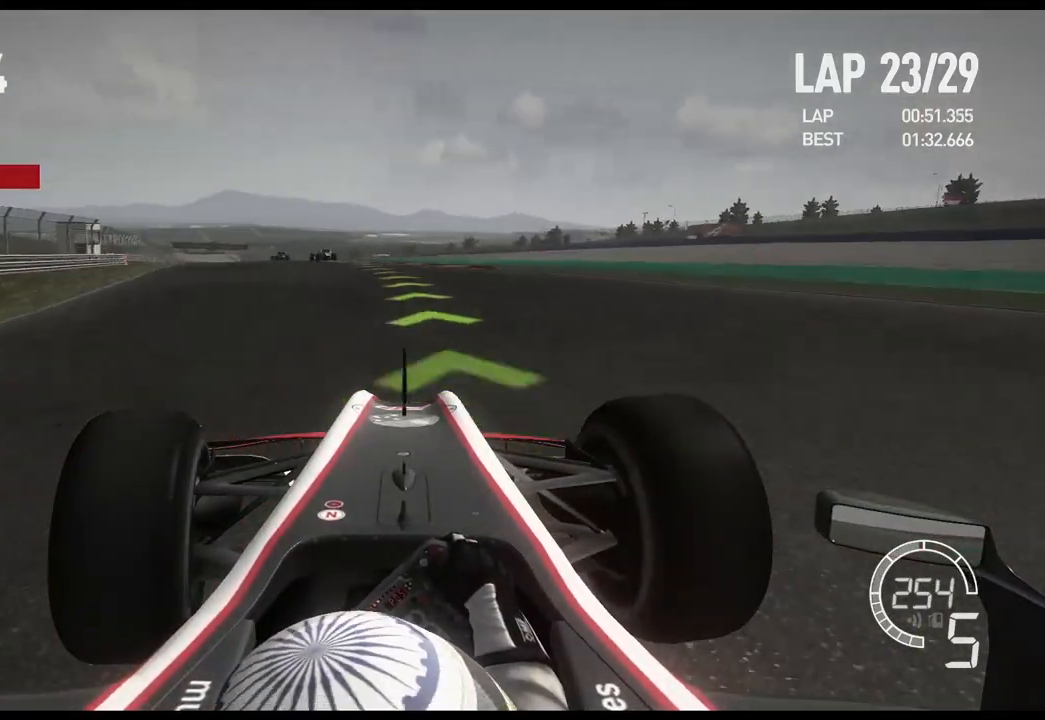
{"buttons": ["R2"], "left_stick": "left", "right_stick": "center", "events": [[250, "A", "down"], [367, "A", "up"]]}
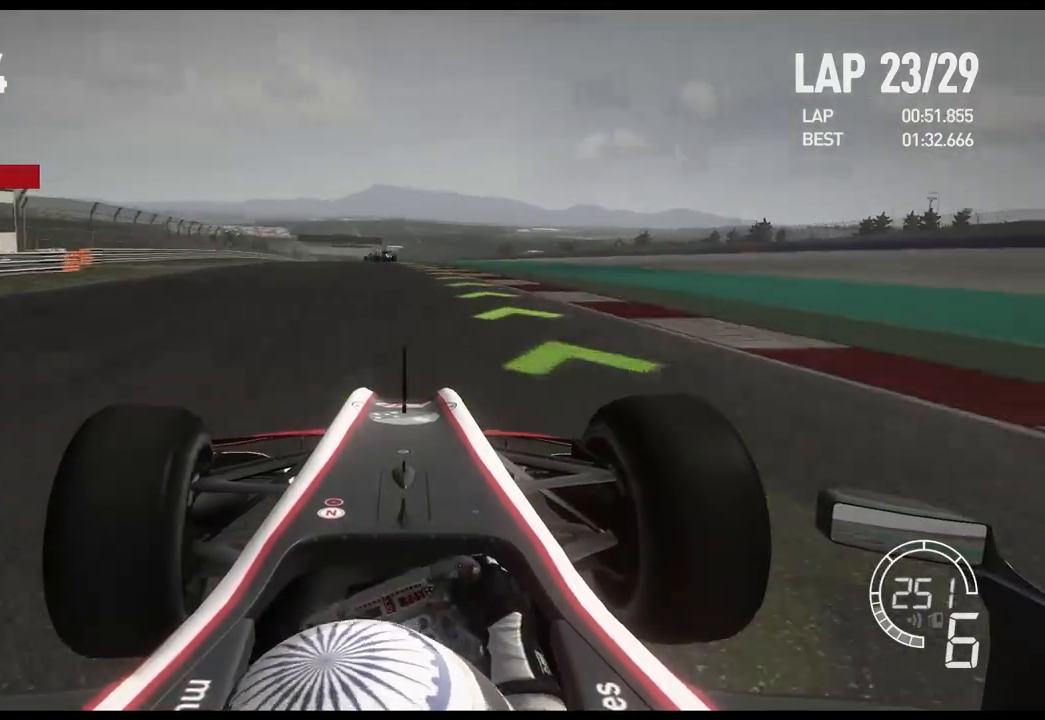
{"buttons": ["R2"], "left_stick": "center", "right_stick": "center", "events": [[267, "left_stick", "center"]]}
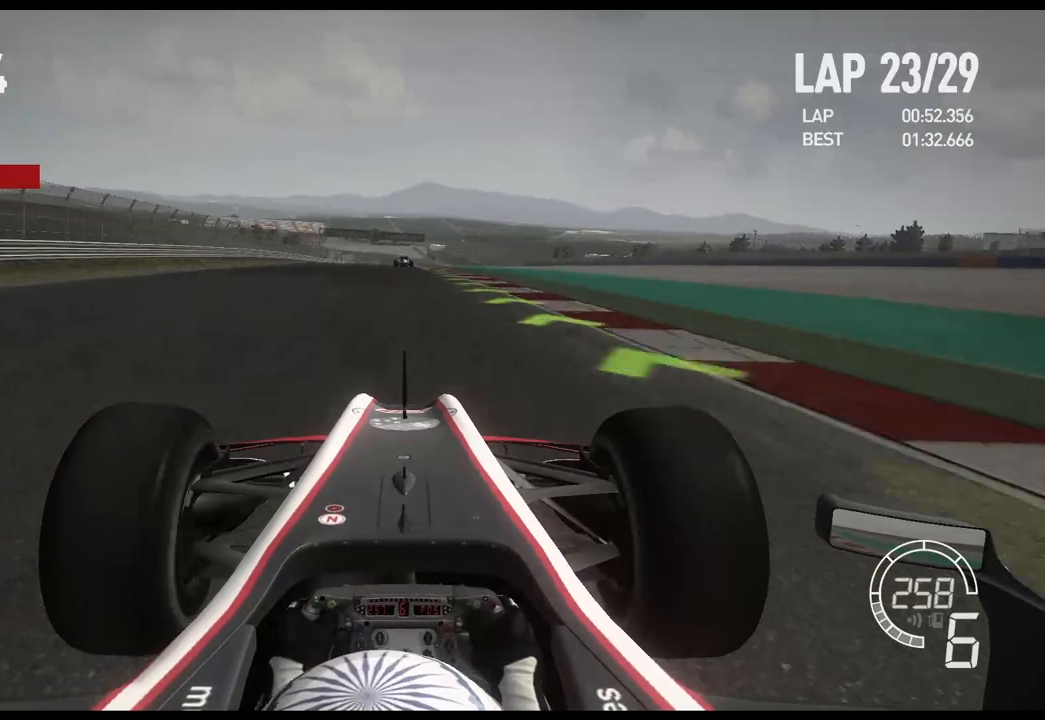
{"buttons": ["R2"], "left_stick": "center", "right_stick": "center", "events": []}
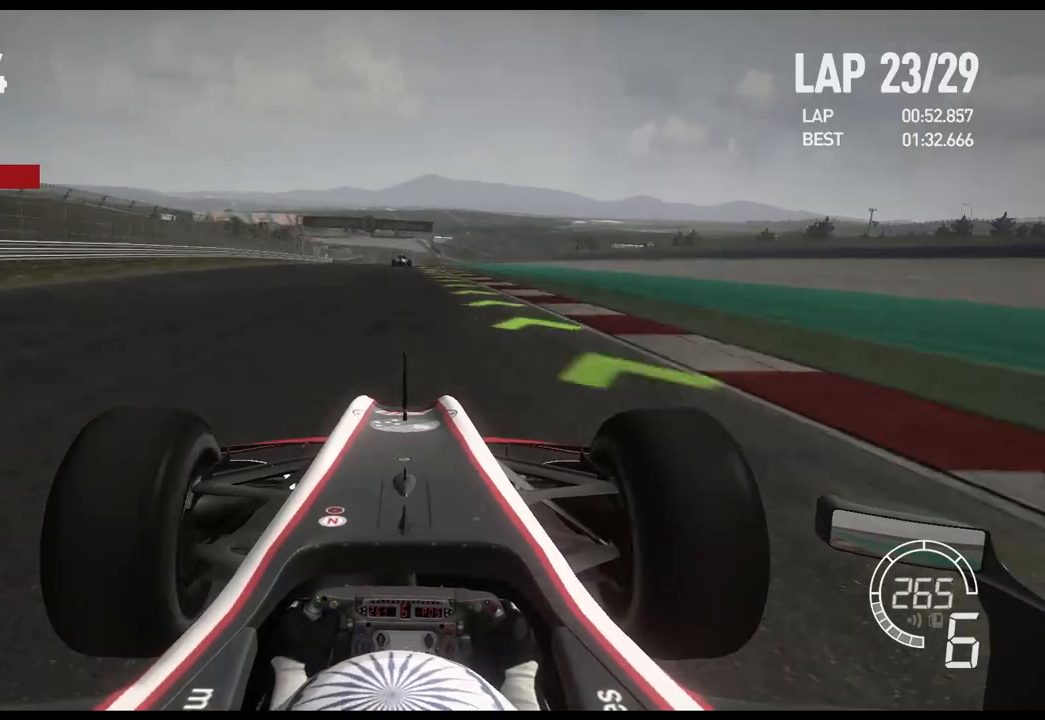
{"buttons": ["R2"], "left_stick": "center", "right_stick": "center", "events": [[50, "DPAD_RIGHT", "down"], [117, "DPAD_RIGHT", "up"], [217, "DPAD_RIGHT", "down"], [267, "DPAD_RIGHT", "up"], [350, "DPAD_DOWN", "down"], [383, "DPAD_DOWN", "up"]]}
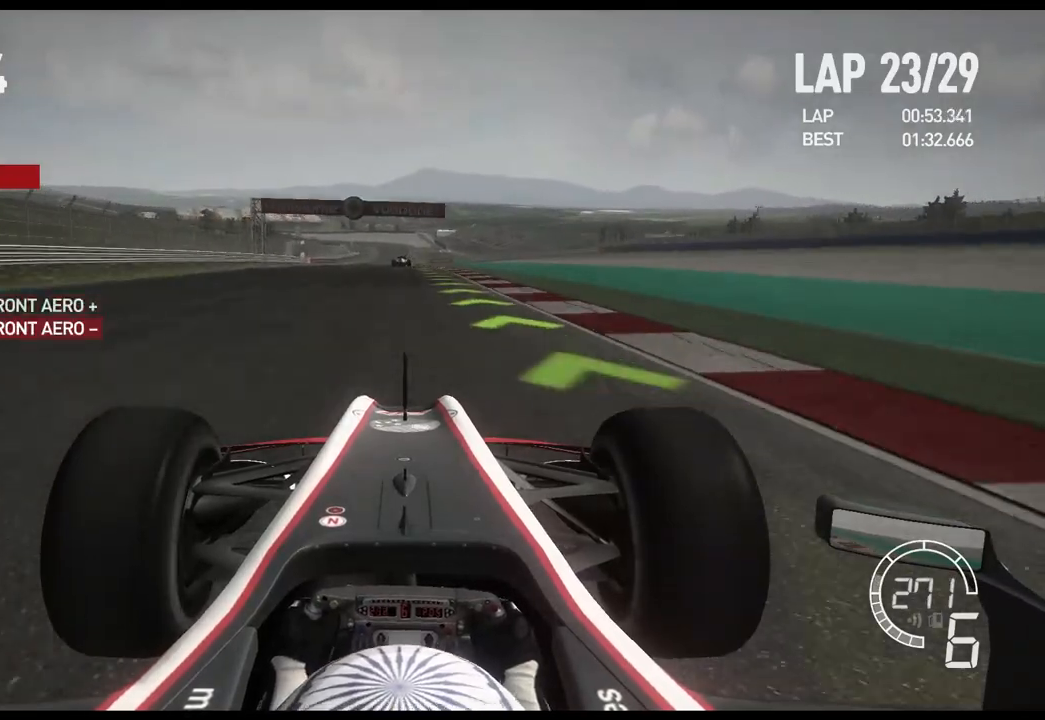
{"buttons": ["R2"], "left_stick": "center", "right_stick": "center", "events": []}
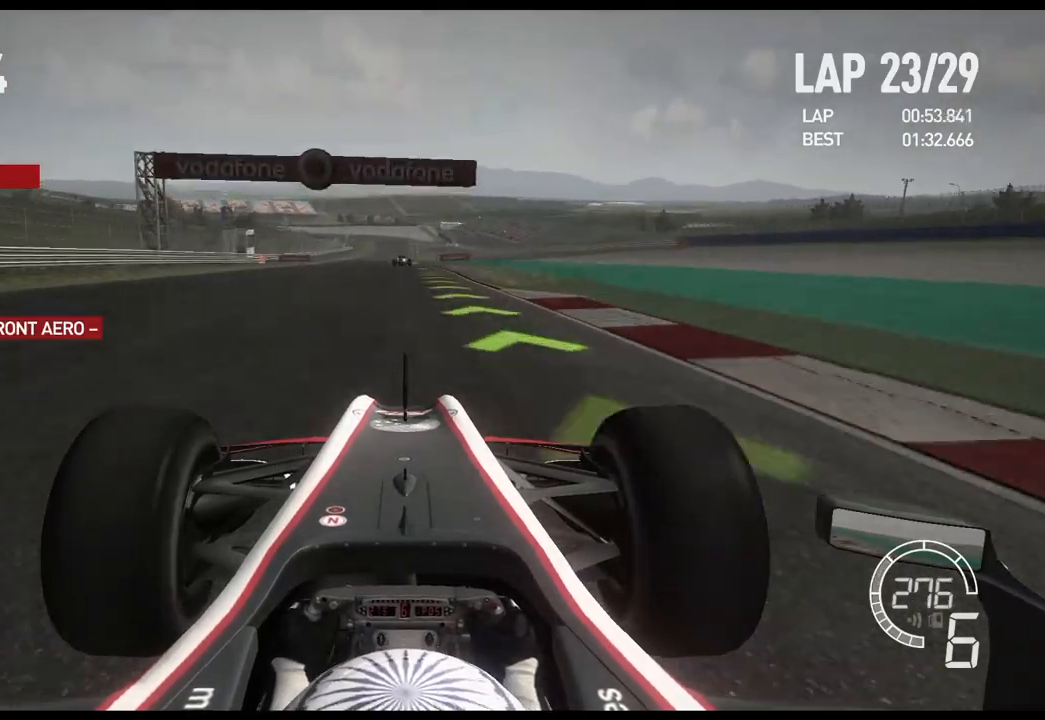
{"buttons": ["R2"], "left_stick": "center", "right_stick": "center", "events": []}
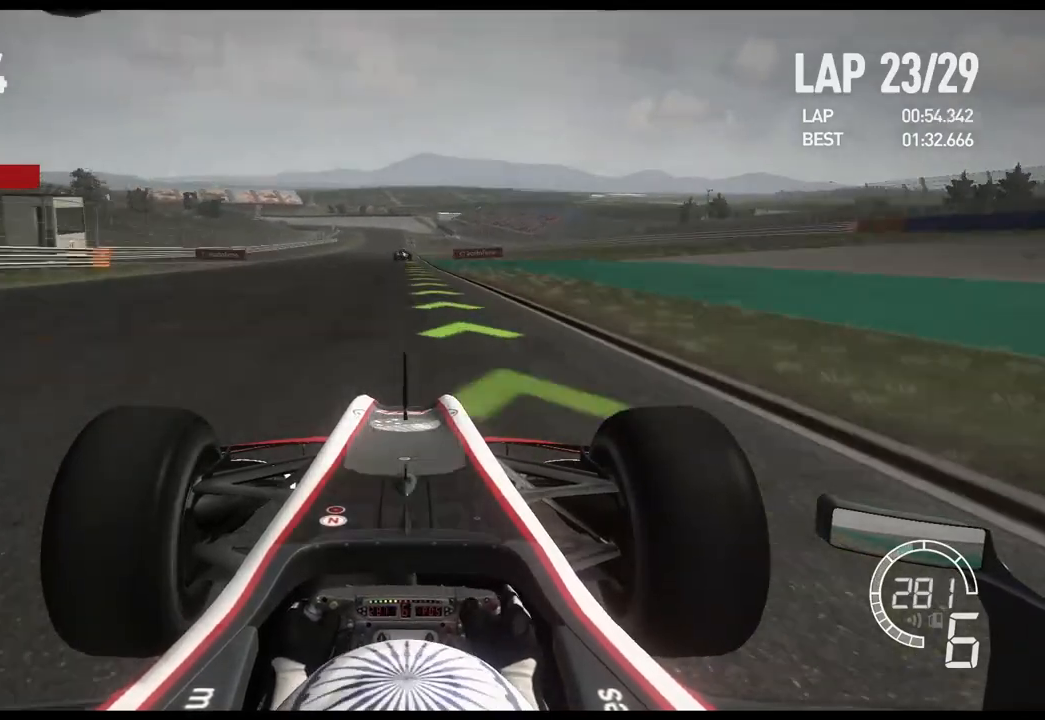
{"buttons": ["R2"], "left_stick": "center", "right_stick": "center", "events": []}
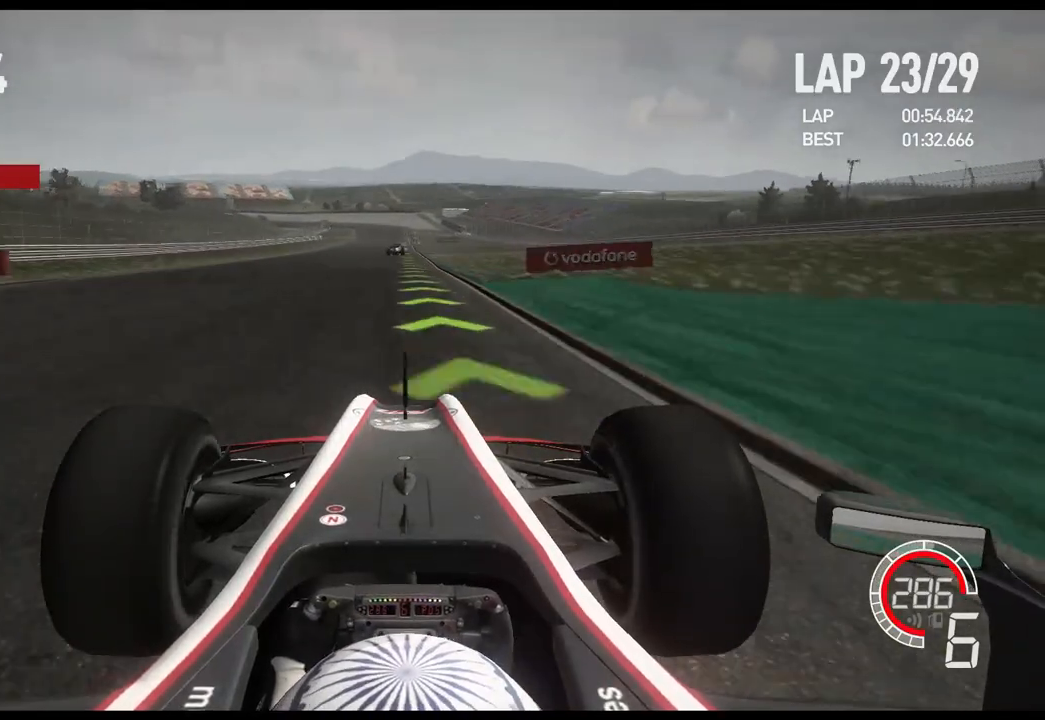
{"buttons": ["R2"], "left_stick": "center", "right_stick": "center", "events": [[133, "A", "down"], [233, "A", "up"]]}
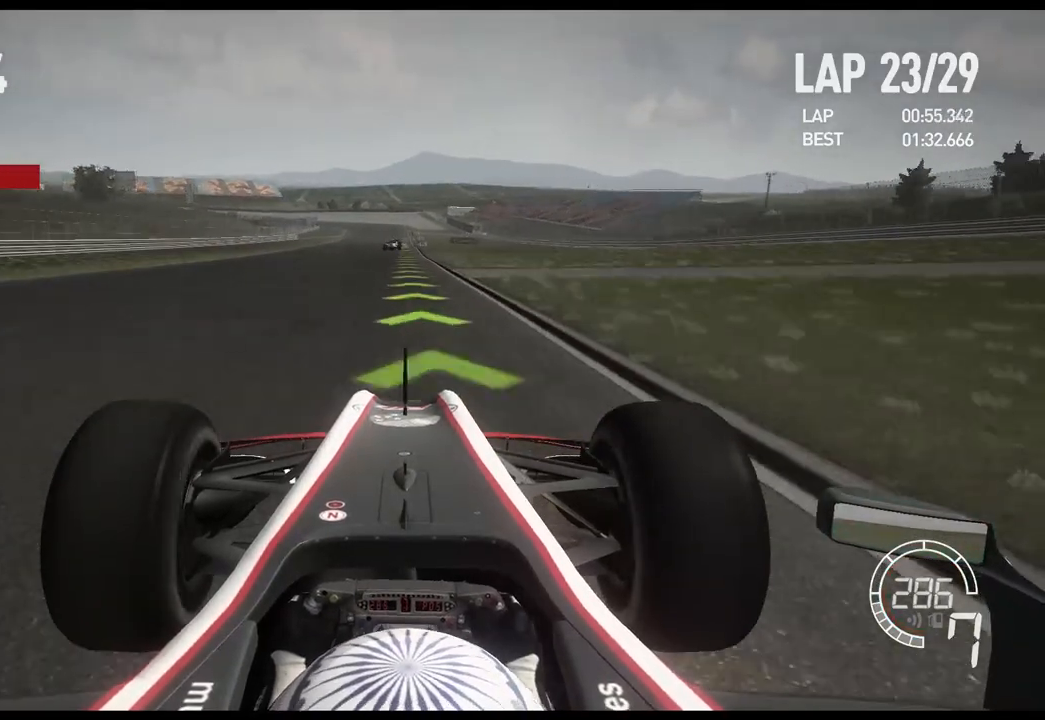
{"buttons": ["R2"], "left_stick": "center", "right_stick": "center", "events": []}
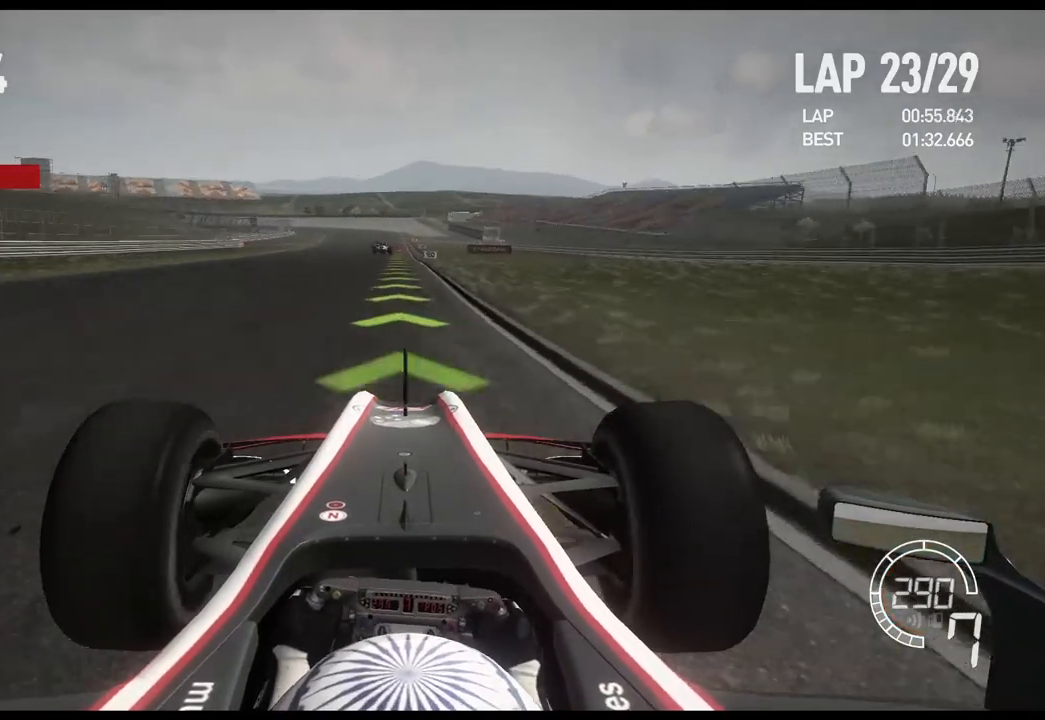
{"buttons": ["R2"], "left_stick": "center", "right_stick": "center", "events": []}
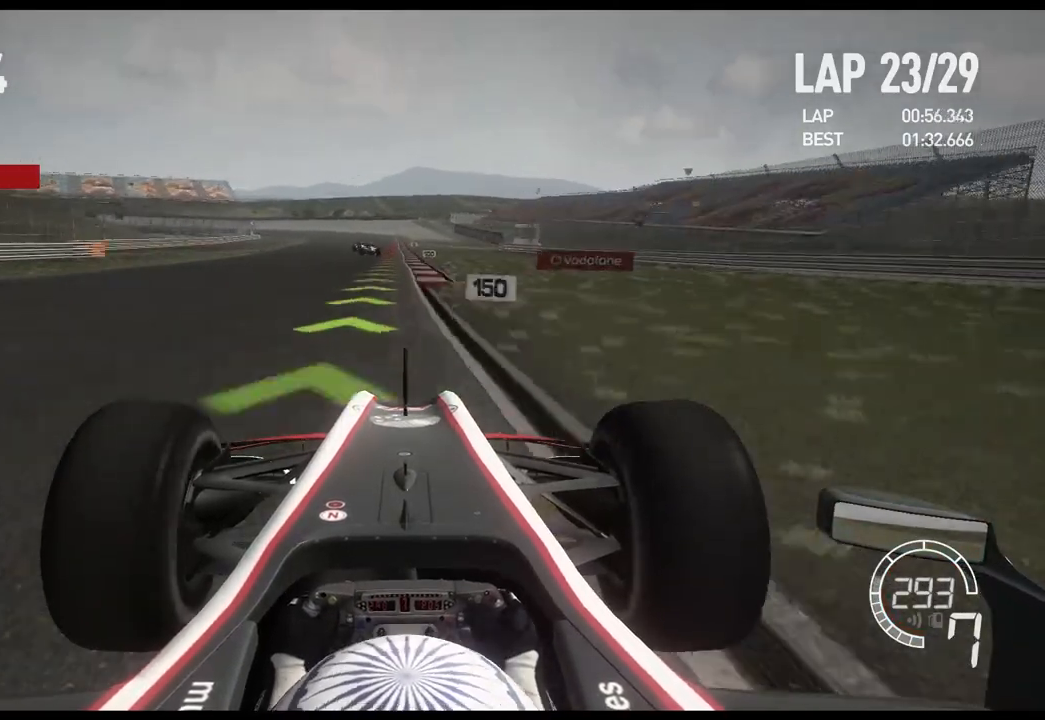
{"buttons": ["L2"], "left_stick": "center", "right_stick": "center", "events": [[267, "L2", "down"], [300, "R2", "up"]]}
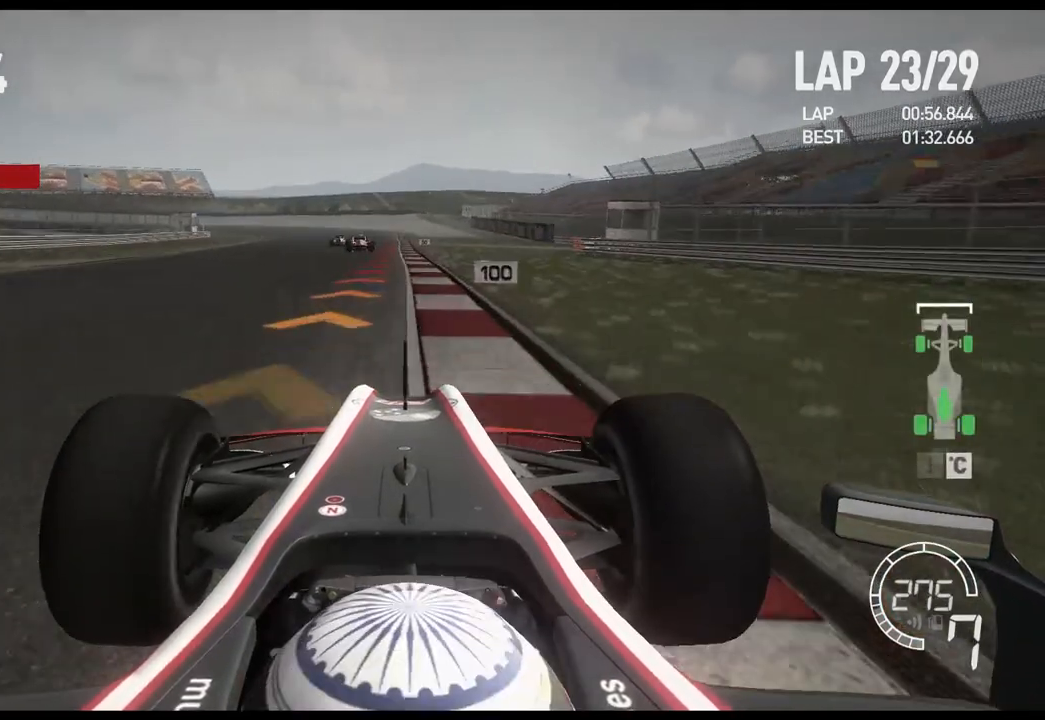
{"buttons": ["L2"], "left_stick": "left", "right_stick": "center", "events": [[17, "X", "down"], [117, "X", "up"], [133, "left_stick", "left"], [250, "X", "down"], [333, "X", "up"], [333, "left_stick", "center"], [500, "left_stick", "left"]]}
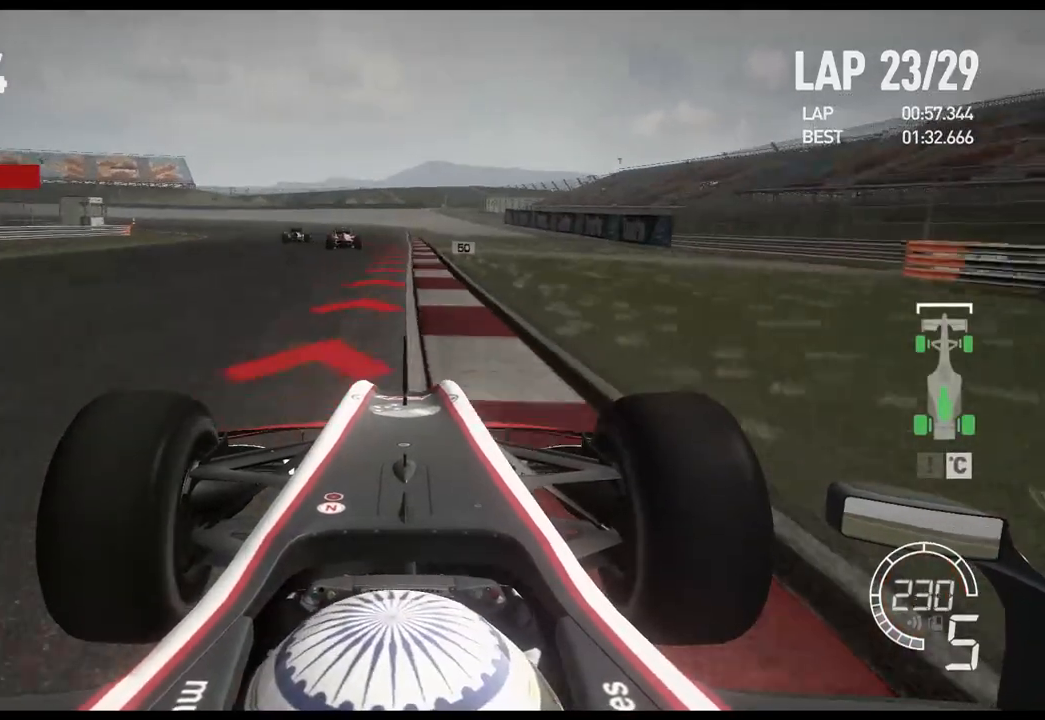
{"buttons": ["L2"], "left_stick": "left", "right_stick": "center", "events": [[133, "X", "down"], [250, "X", "up"]]}
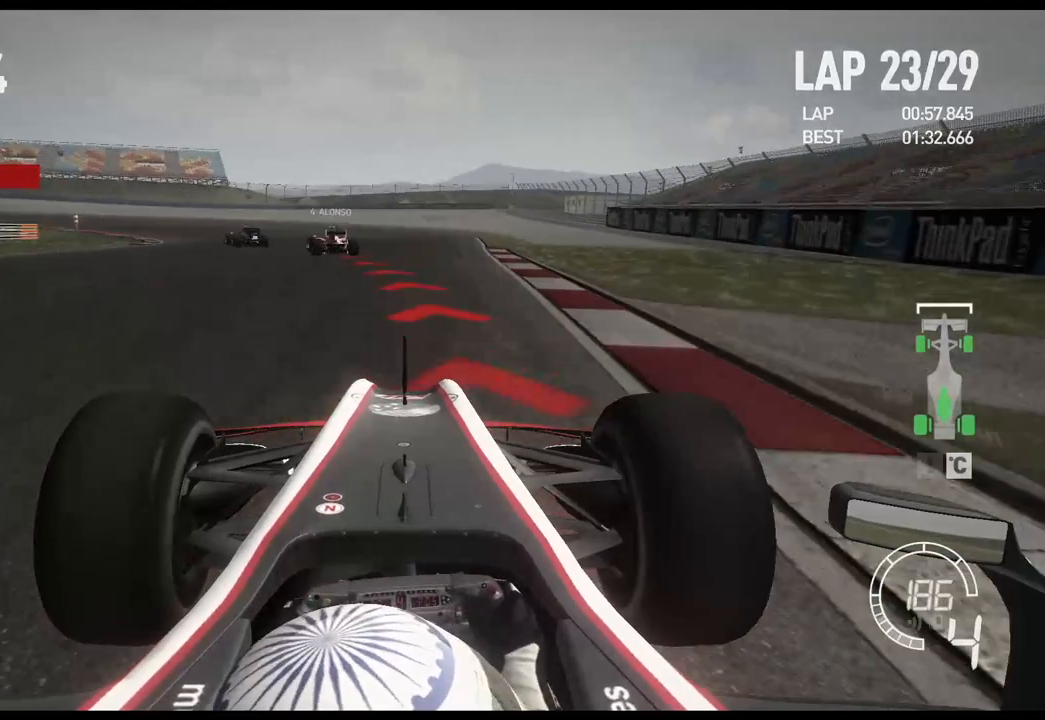
{"buttons": [], "left_stick": "left", "right_stick": "center", "events": [[433, "L2", "up"]]}
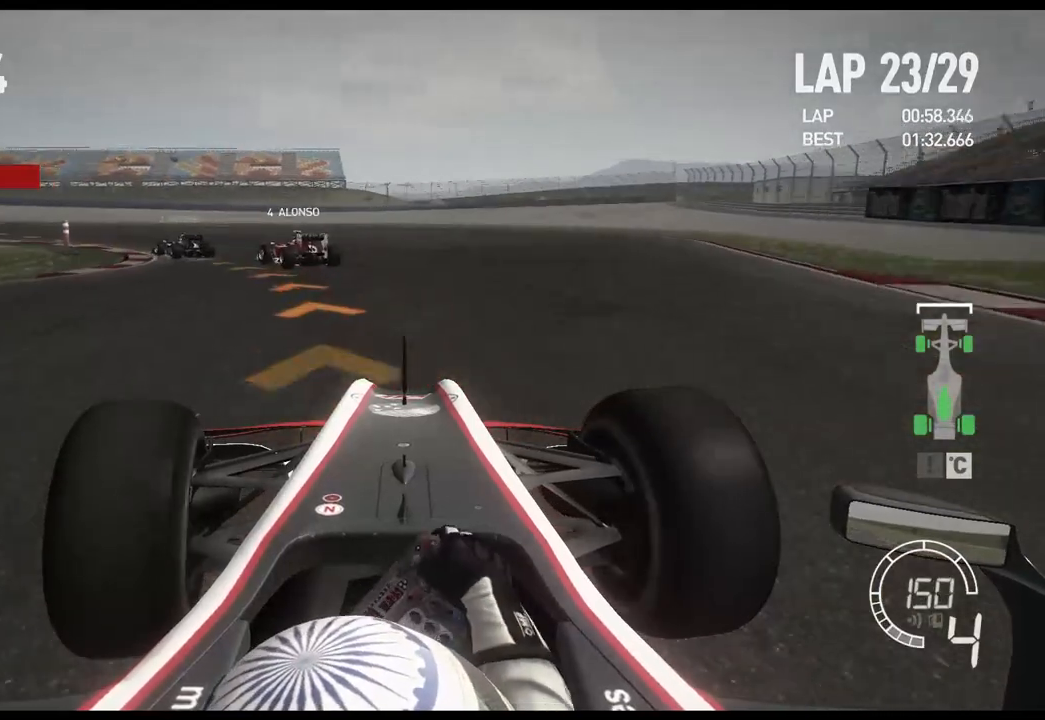
{"buttons": [], "left_stick": "left", "right_stick": "center", "events": [[133, "X", "down"], [300, "X", "up"]]}
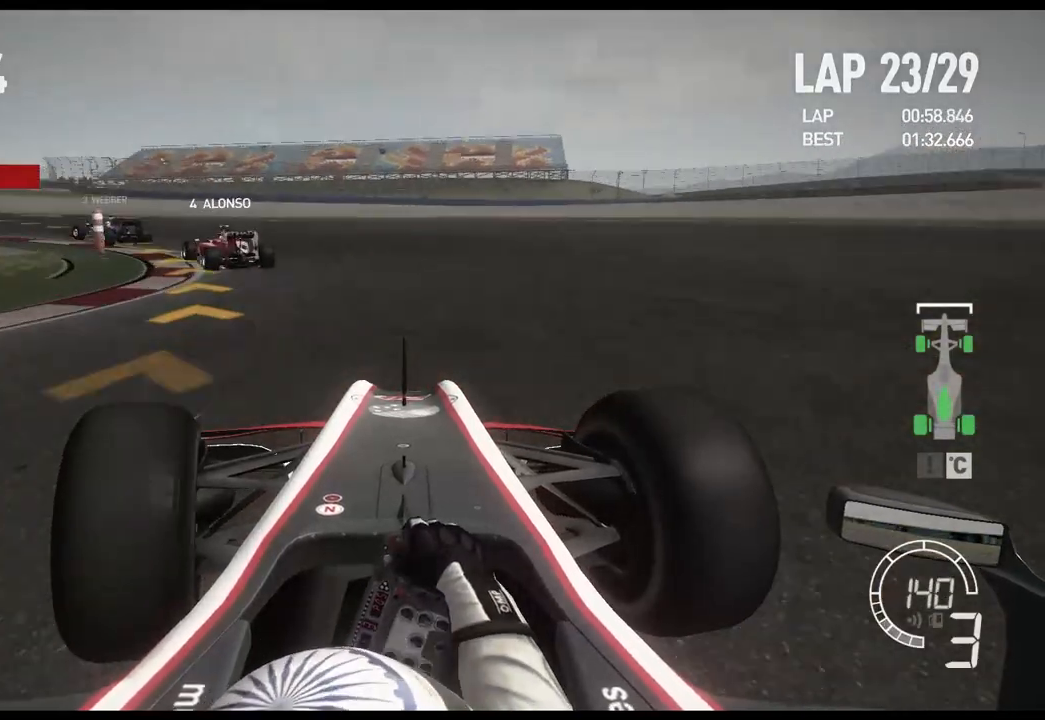
{"buttons": ["R2"], "left_stick": "left", "right_stick": "center", "events": [[217, "R2", "down"]]}
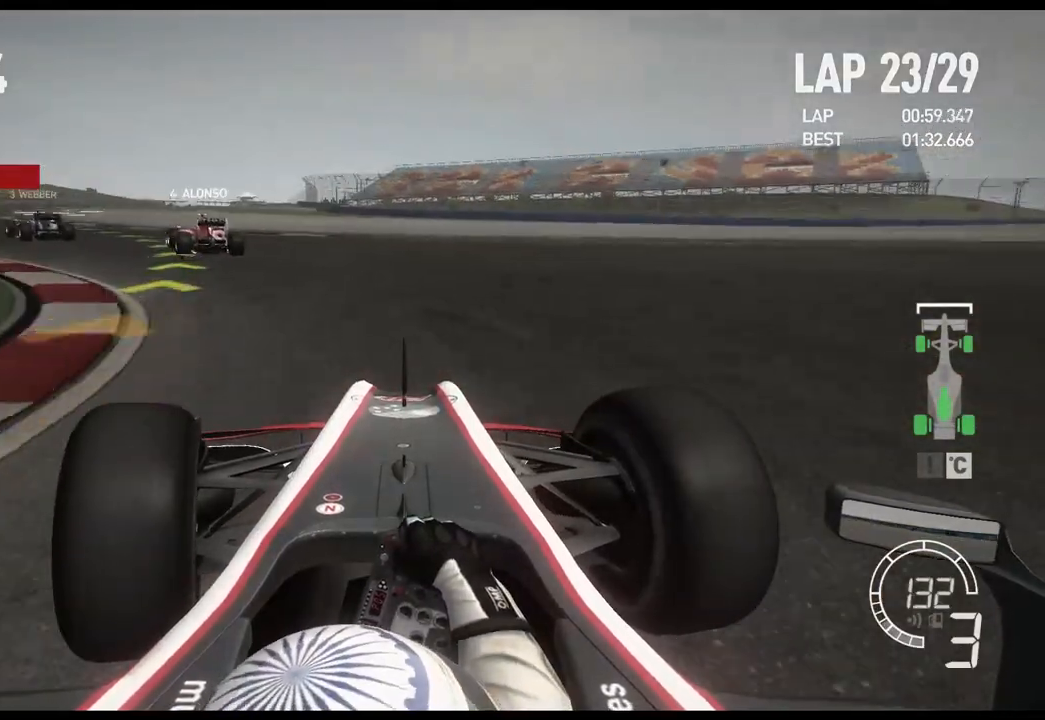
{"buttons": ["R2"], "left_stick": "left", "right_stick": "center", "events": []}